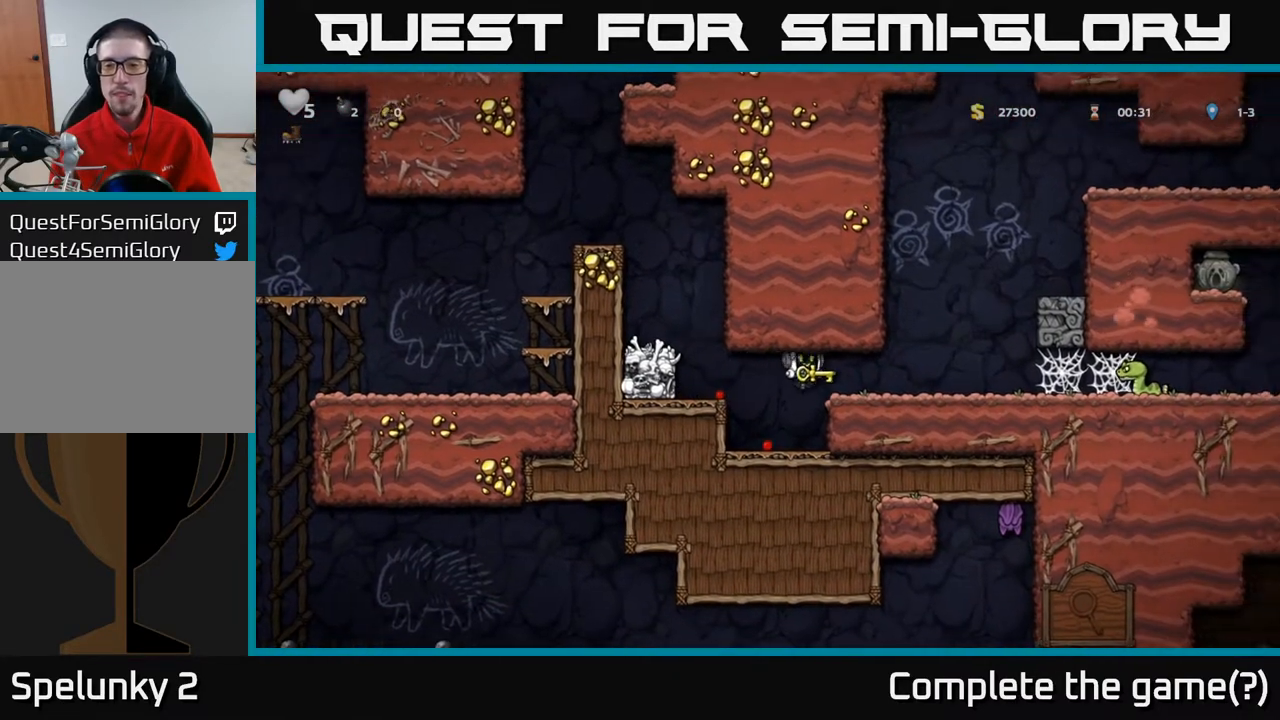
Gameplay with a controller (Xbox layout); each line is a JSON object with the inputs held at the frame after it. "events" lists button and stick changes between this image and that frame as [ms after this image, input, new state], when the widget could be followed in between.
{"buttons": [], "left_stick": "center", "right_stick": "center", "events": [[100, "DPAD_RIGHT", "up"], [317, "DPAD_UP", "down"], [367, "X", "down"], [433, "X", "up"], [483, "DPAD_UP", "up"]]}
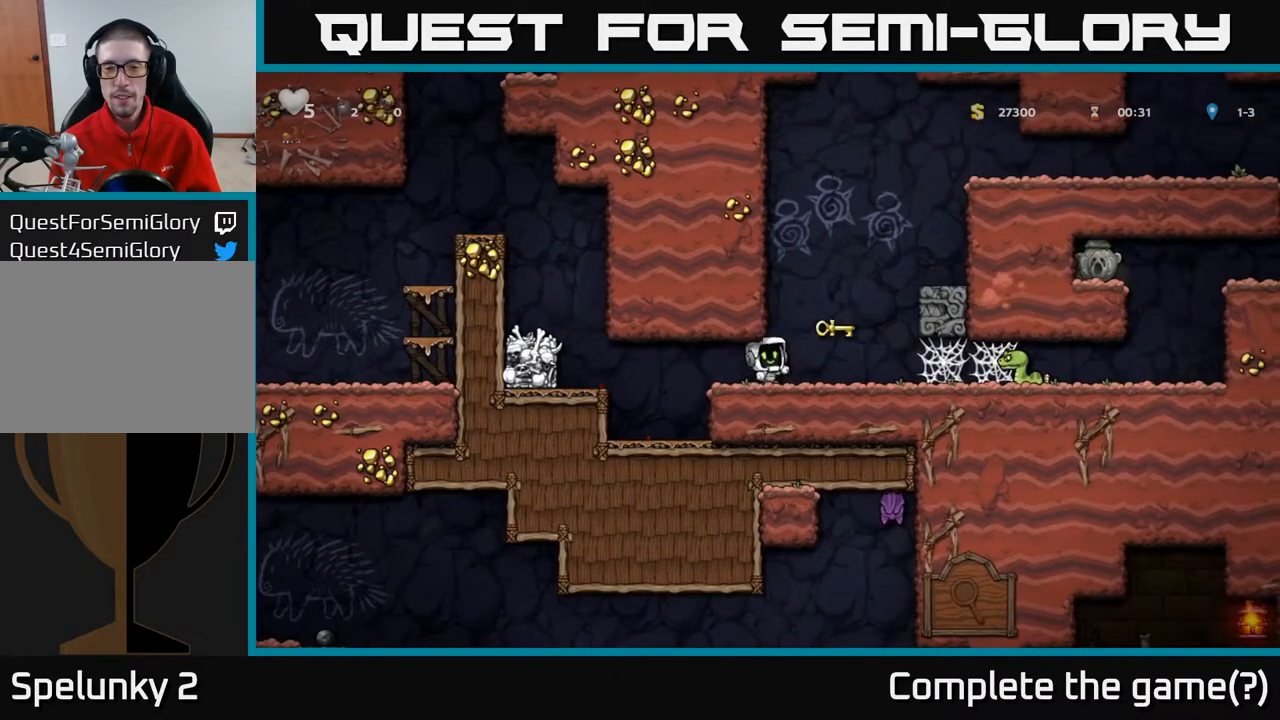
{"buttons": [], "left_stick": "center", "right_stick": "center", "events": [[50, "DPAD_LEFT", "down"], [167, "DPAD_LEFT", "up"]]}
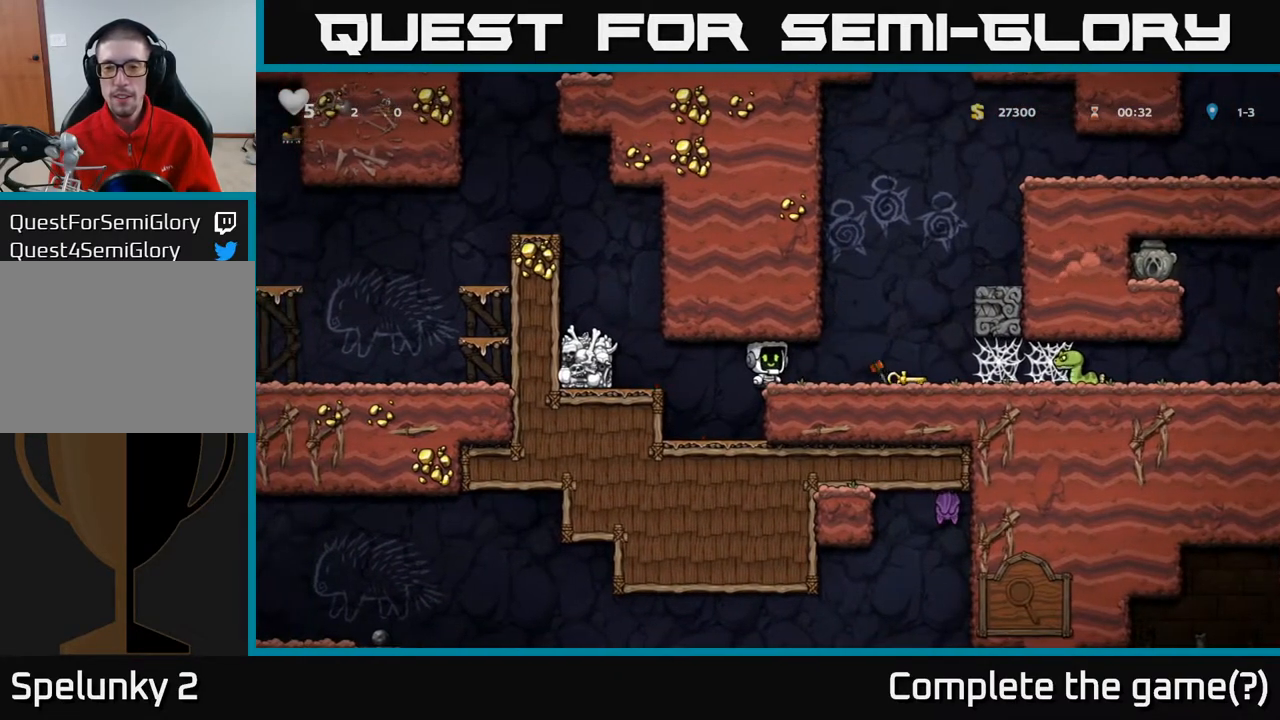
{"buttons": ["X", "DPAD_DOWN"], "left_stick": "center", "right_stick": "center", "events": [[67, "DPAD_RIGHT", "down"], [350, "DPAD_DOWN", "down"], [367, "DPAD_RIGHT", "up"], [433, "X", "down"]]}
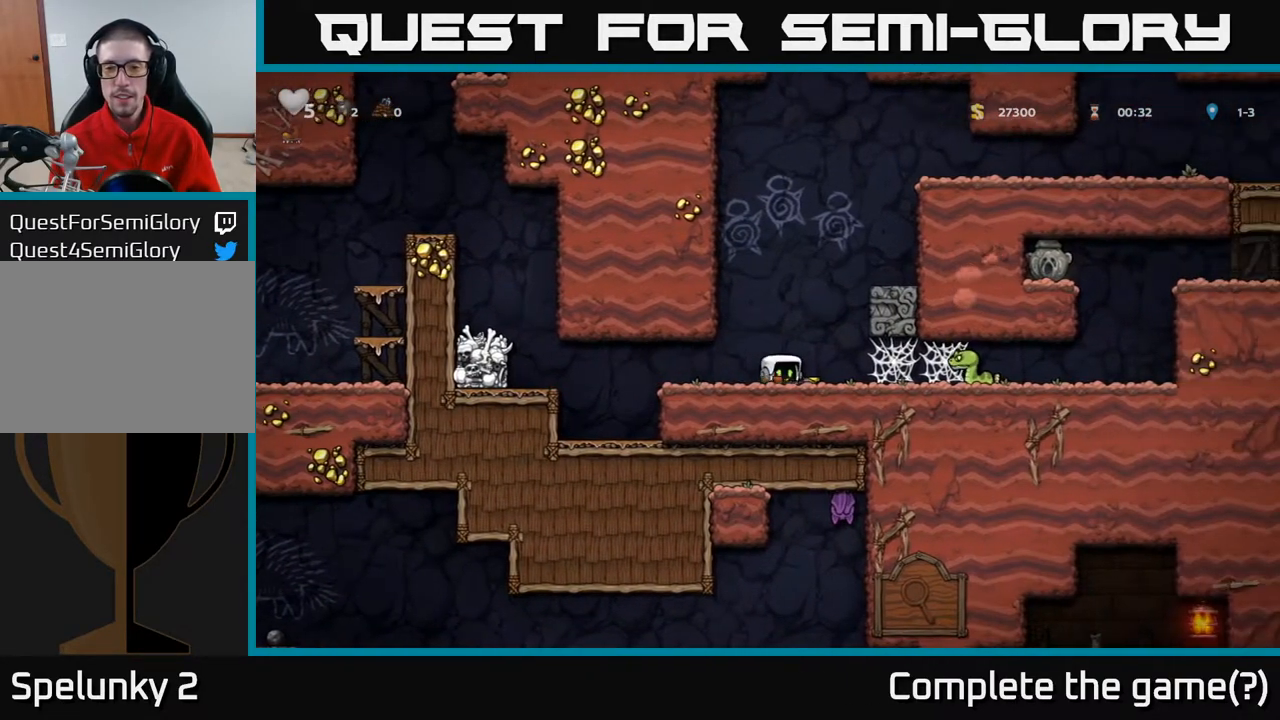
{"buttons": [], "left_stick": "center", "right_stick": "center", "events": [[33, "DPAD_DOWN", "up"], [83, "X", "up"]]}
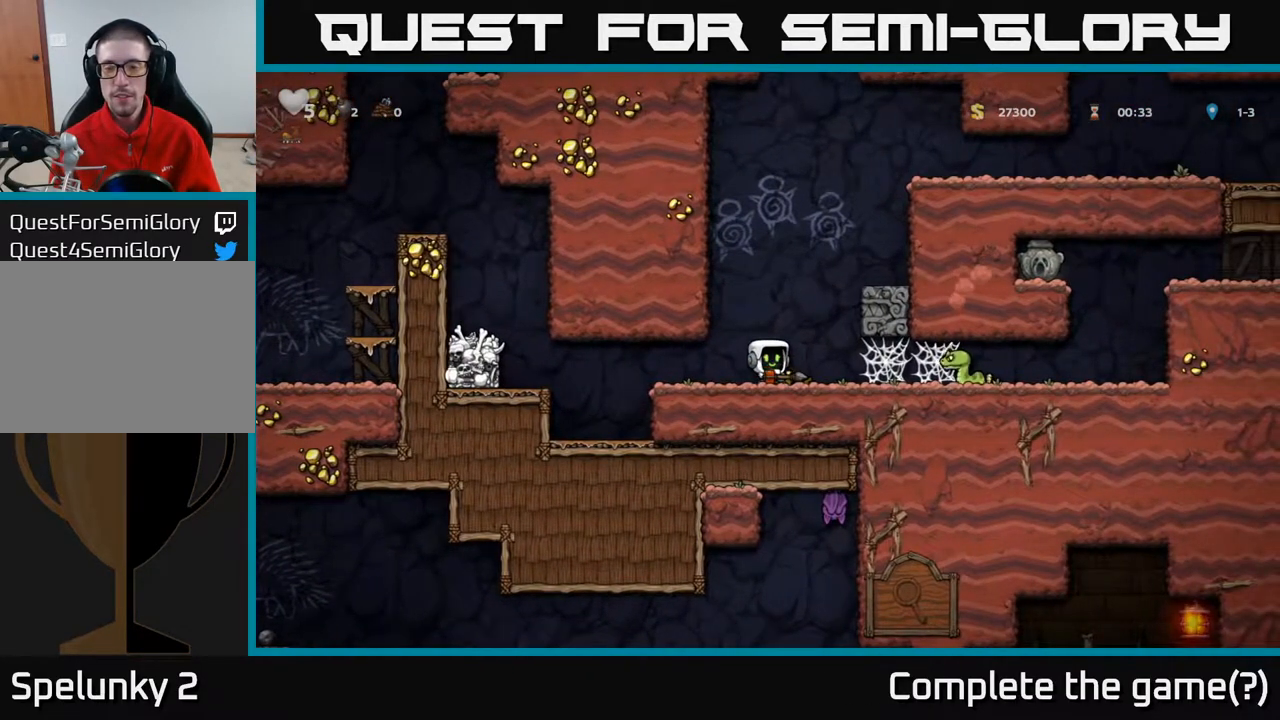
{"buttons": ["DPAD_RIGHT"], "left_stick": "center", "right_stick": "center", "events": [[100, "DPAD_LEFT", "down"], [267, "X", "down"], [283, "DPAD_LEFT", "up"], [333, "X", "up"], [350, "DPAD_RIGHT", "down"]]}
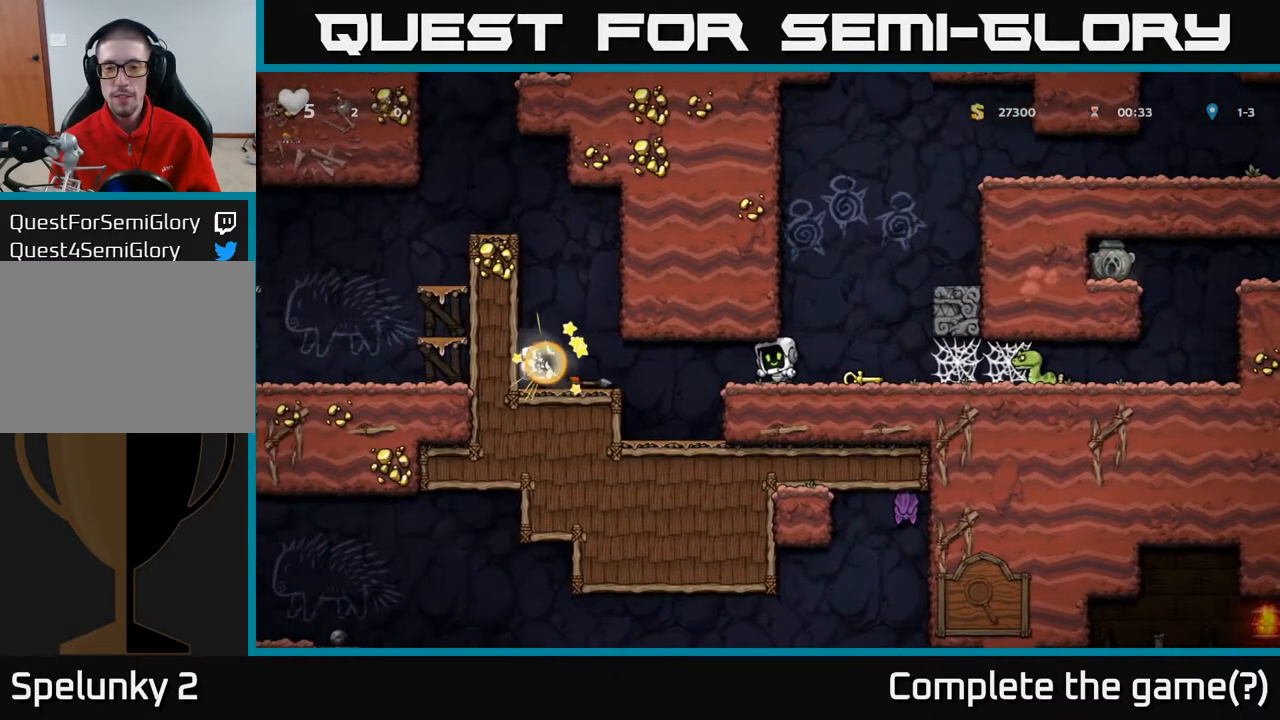
{"buttons": ["DPAD_RIGHT"], "left_stick": "center", "right_stick": "center", "events": [[100, "DPAD_DOWN", "down"], [117, "DPAD_RIGHT", "up"], [150, "X", "down"], [283, "DPAD_DOWN", "up"], [283, "X", "up"], [483, "DPAD_RIGHT", "down"]]}
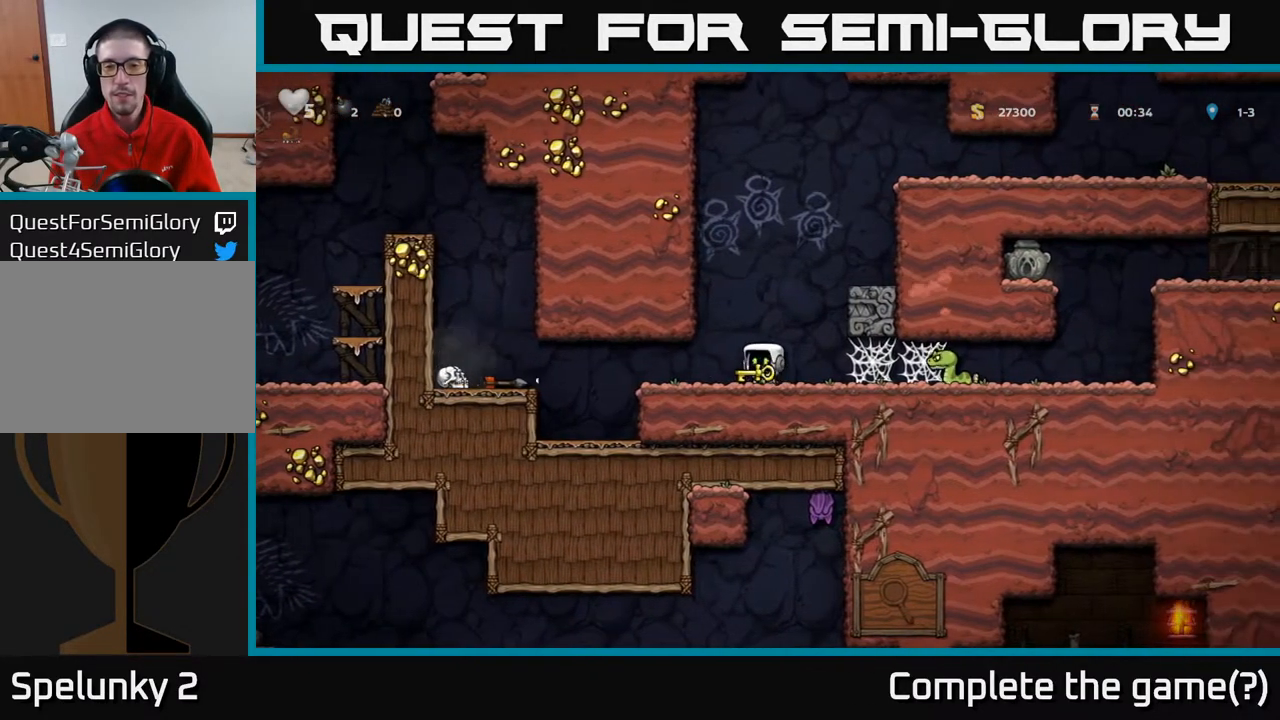
{"buttons": ["A", "DPAD_RIGHT"], "left_stick": "center", "right_stick": "center", "events": [[33, "A", "down"], [217, "A", "up"], [383, "A", "down"]]}
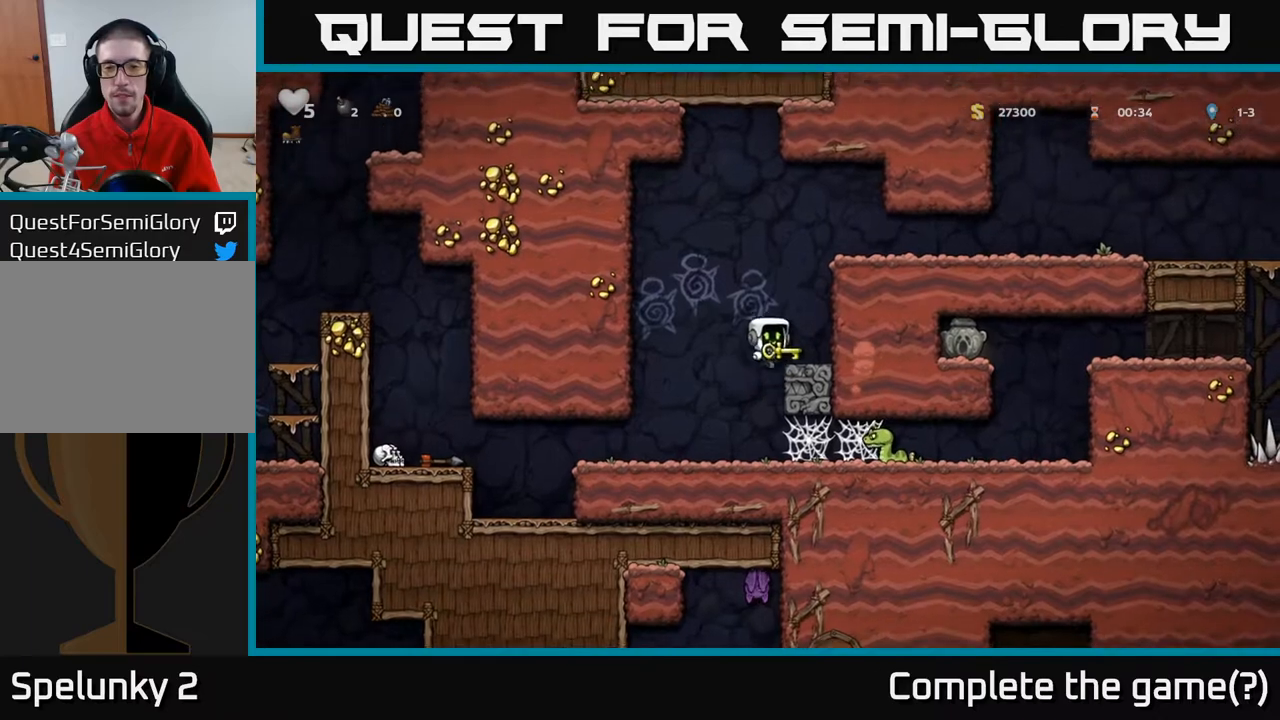
{"buttons": ["A"], "left_stick": "center", "right_stick": "center", "events": [[50, "A", "up"], [100, "DPAD_RIGHT", "up"], [317, "A", "down"]]}
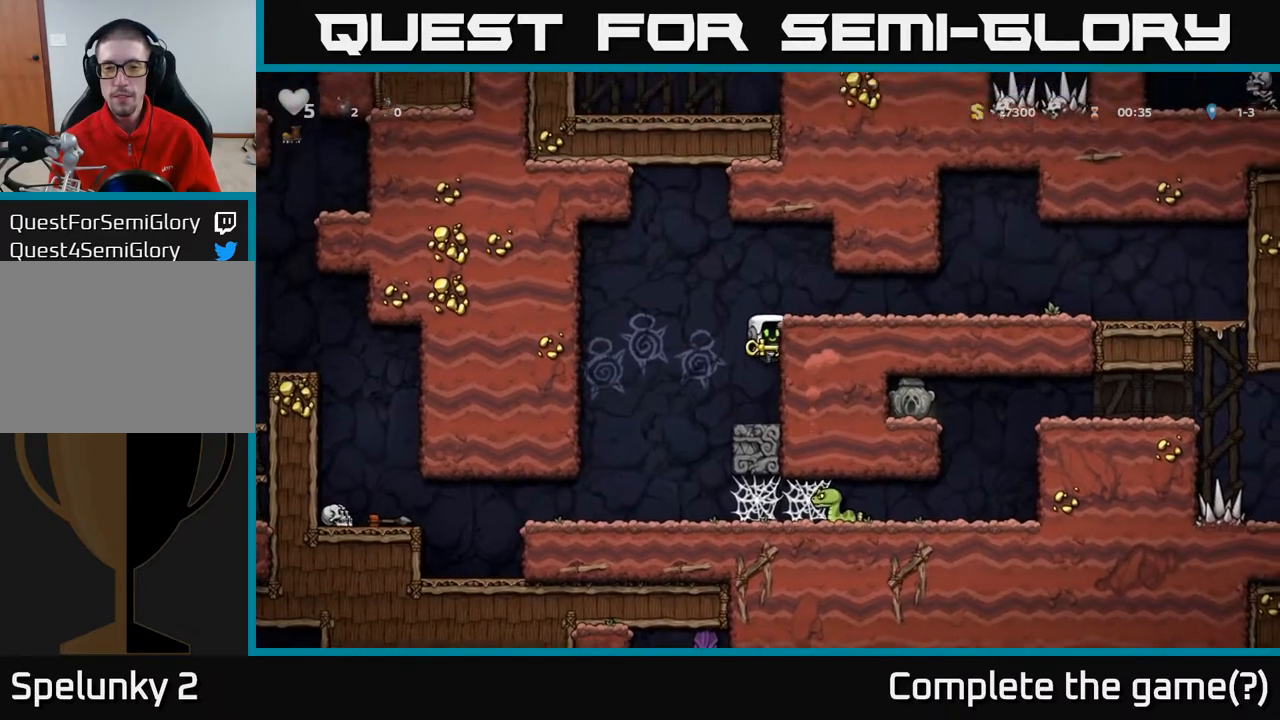
{"buttons": ["DPAD_RIGHT"], "left_stick": "center", "right_stick": "center", "events": [[50, "DPAD_RIGHT", "down"], [67, "A", "up"], [233, "A", "down"], [400, "A", "up"]]}
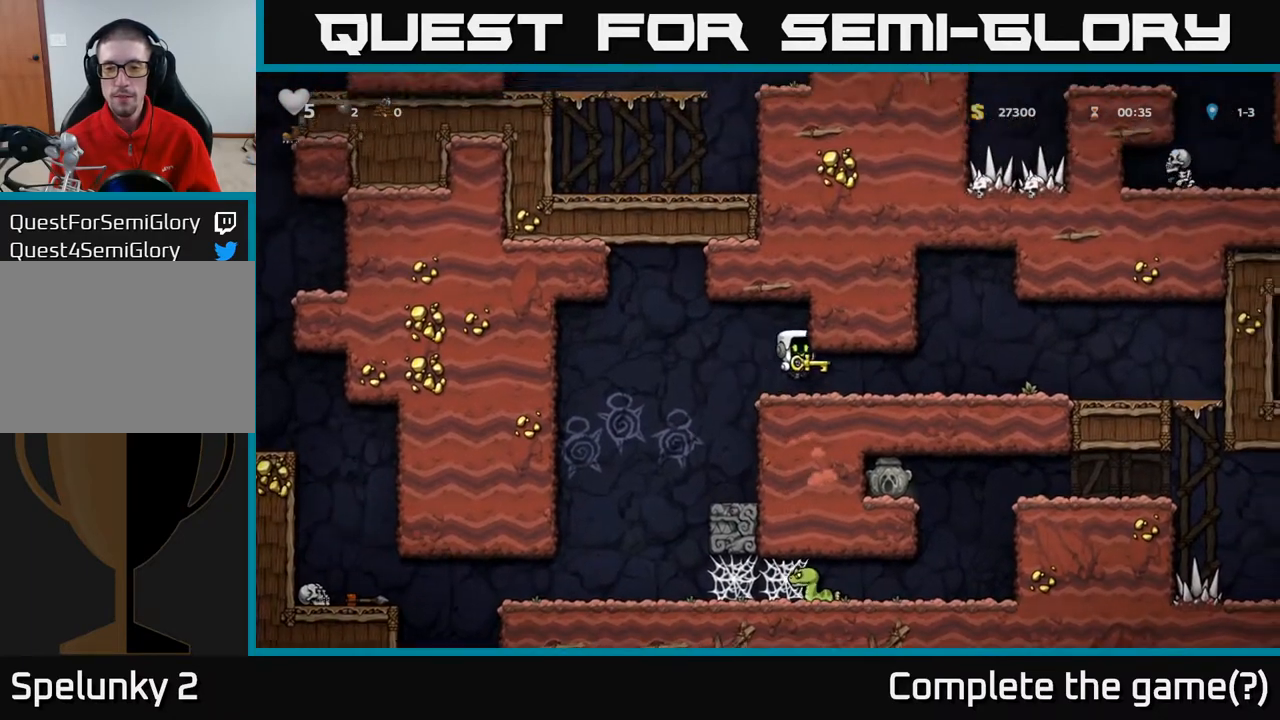
{"buttons": ["DPAD_RIGHT"], "left_stick": "center", "right_stick": "center", "events": []}
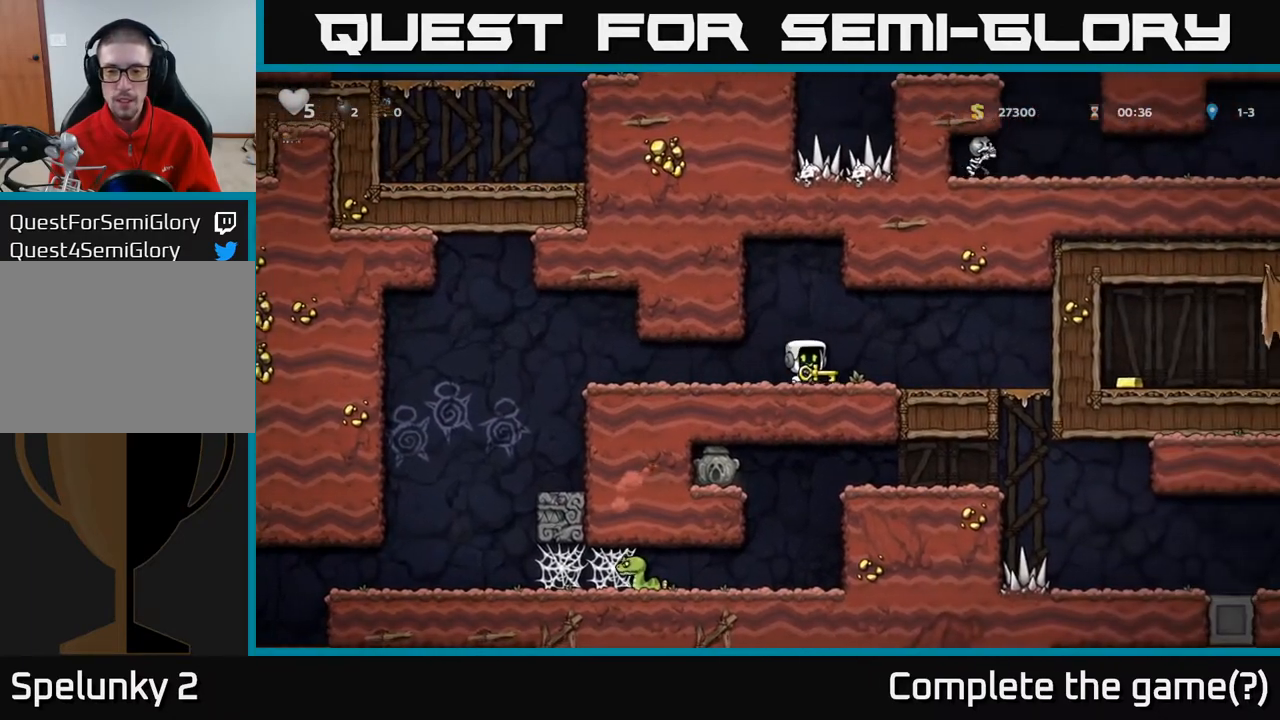
{"buttons": ["DPAD_RIGHT"], "left_stick": "center", "right_stick": "center", "events": []}
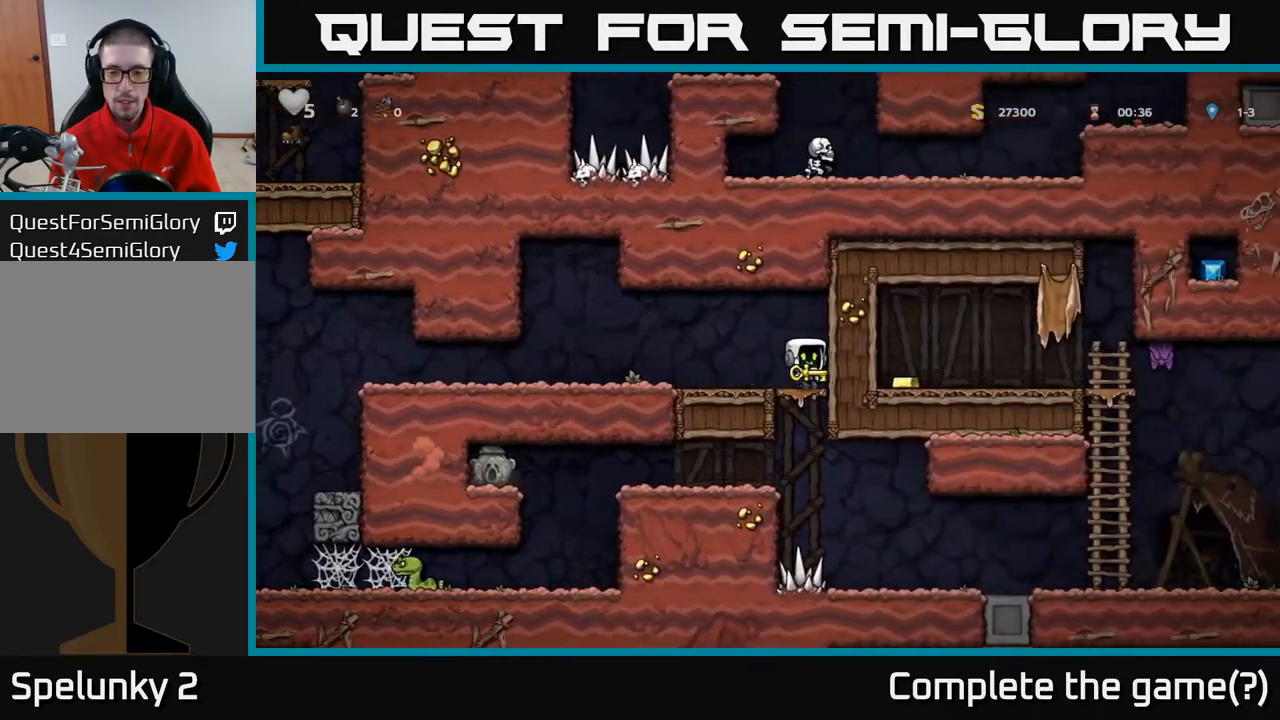
{"buttons": ["DPAD_DOWN"], "left_stick": "center", "right_stick": "center", "events": [[33, "DPAD_RIGHT", "up"], [433, "DPAD_DOWN", "down"]]}
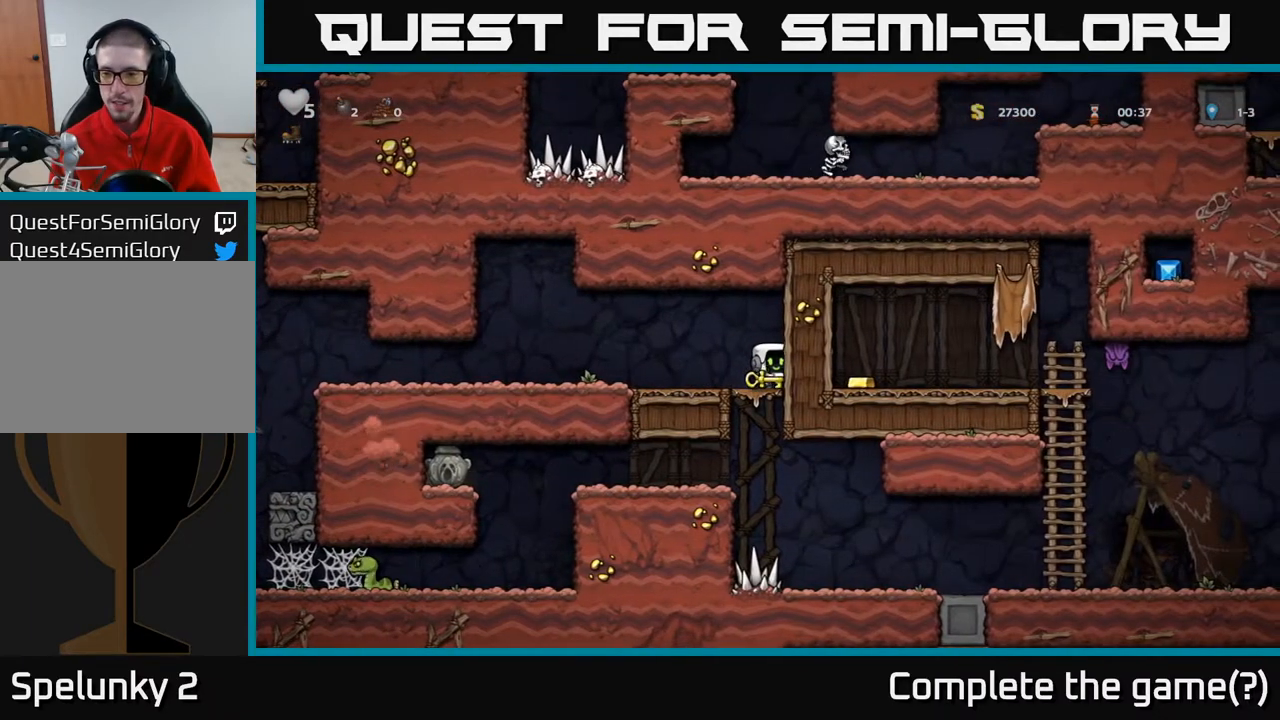
{"buttons": ["DPAD_RIGHT"], "left_stick": "center", "right_stick": "center", "events": [[50, "A", "down"], [133, "DPAD_RIGHT", "down"], [150, "DPAD_DOWN", "up"], [183, "A", "up"]]}
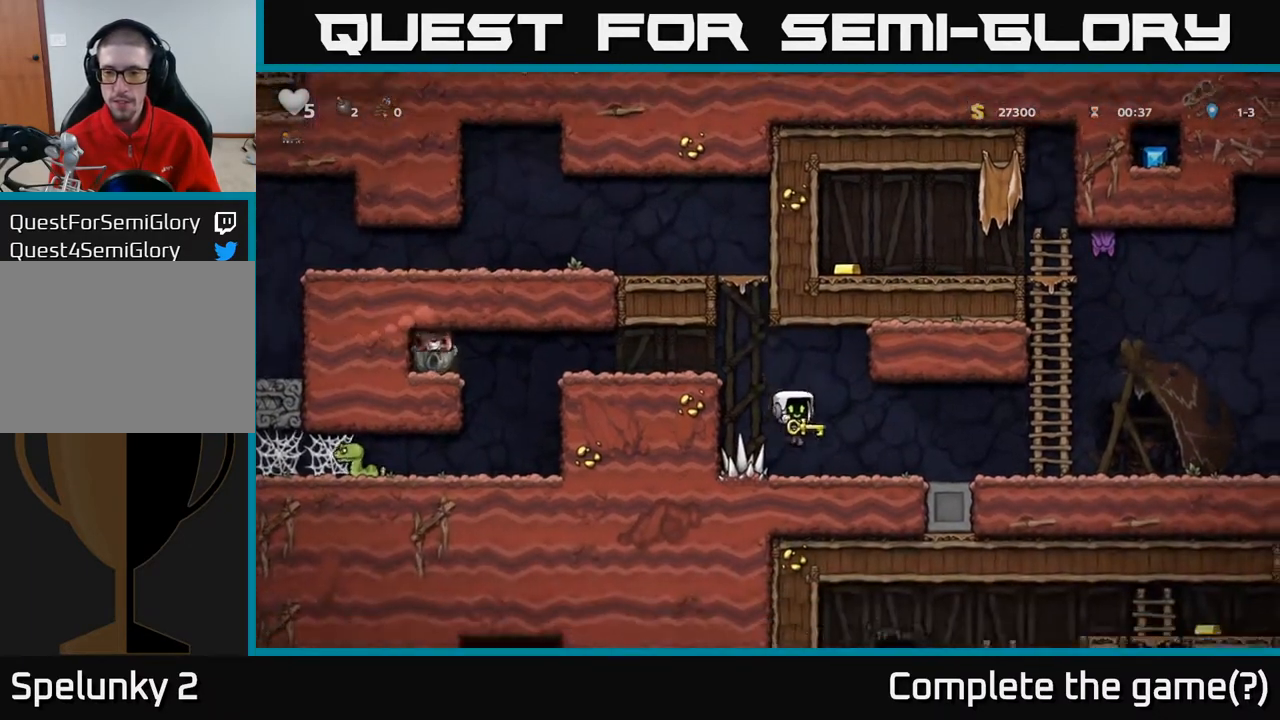
{"buttons": [], "left_stick": "center", "right_stick": "center", "events": [[300, "DPAD_RIGHT", "up"]]}
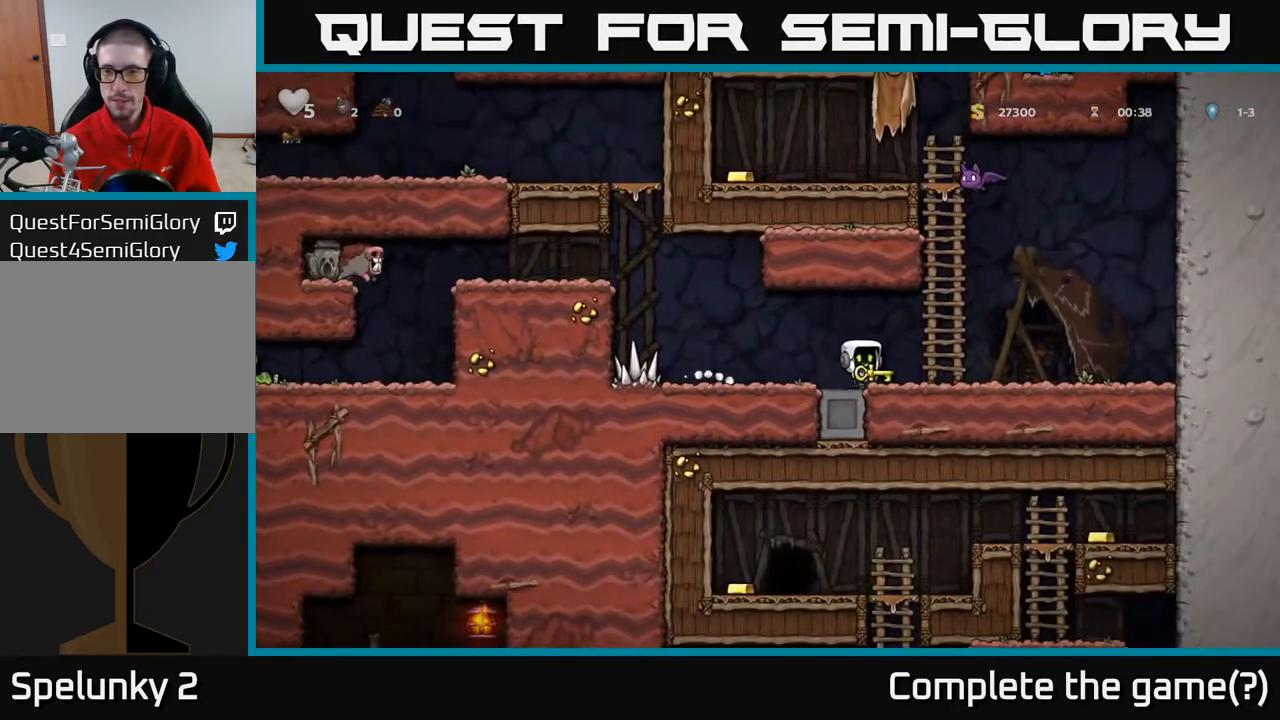
{"buttons": ["DPAD_RIGHT"], "left_stick": "center", "right_stick": "center", "events": [[150, "DPAD_LEFT", "down"], [317, "DPAD_LEFT", "up"], [400, "DPAD_RIGHT", "down"]]}
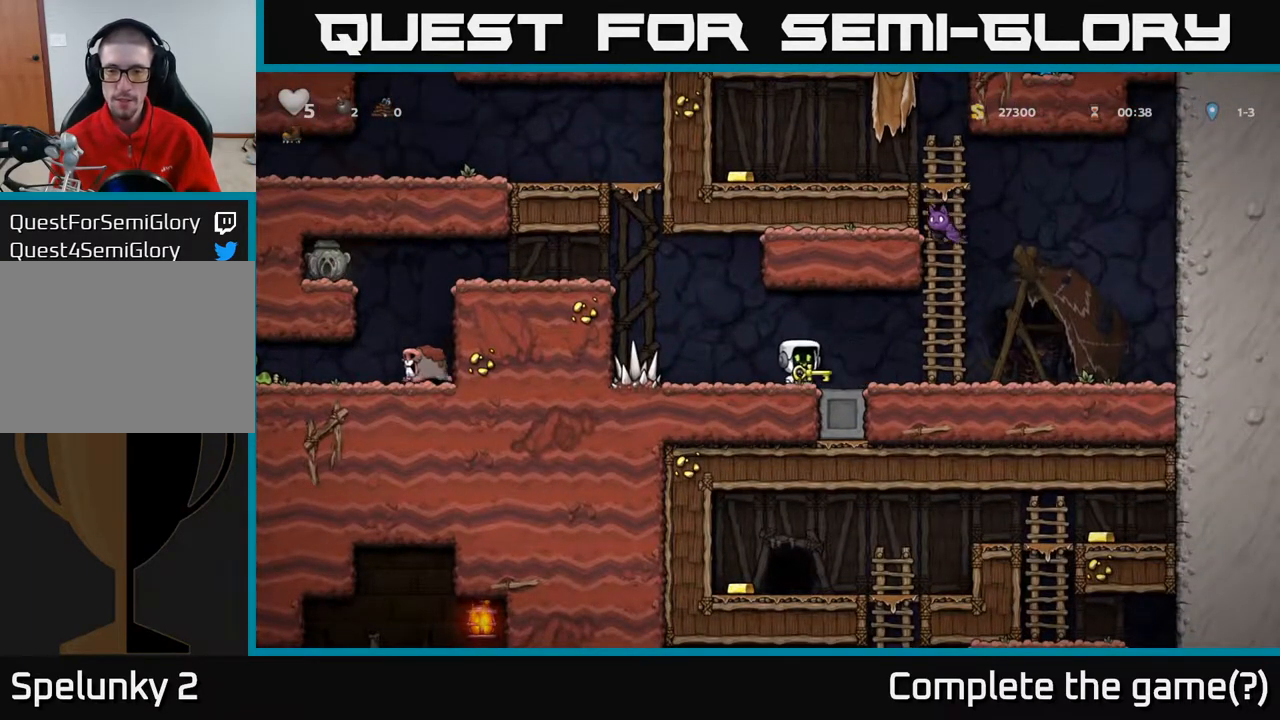
{"buttons": [], "left_stick": "center", "right_stick": "center", "events": [[33, "DPAD_RIGHT", "up"]]}
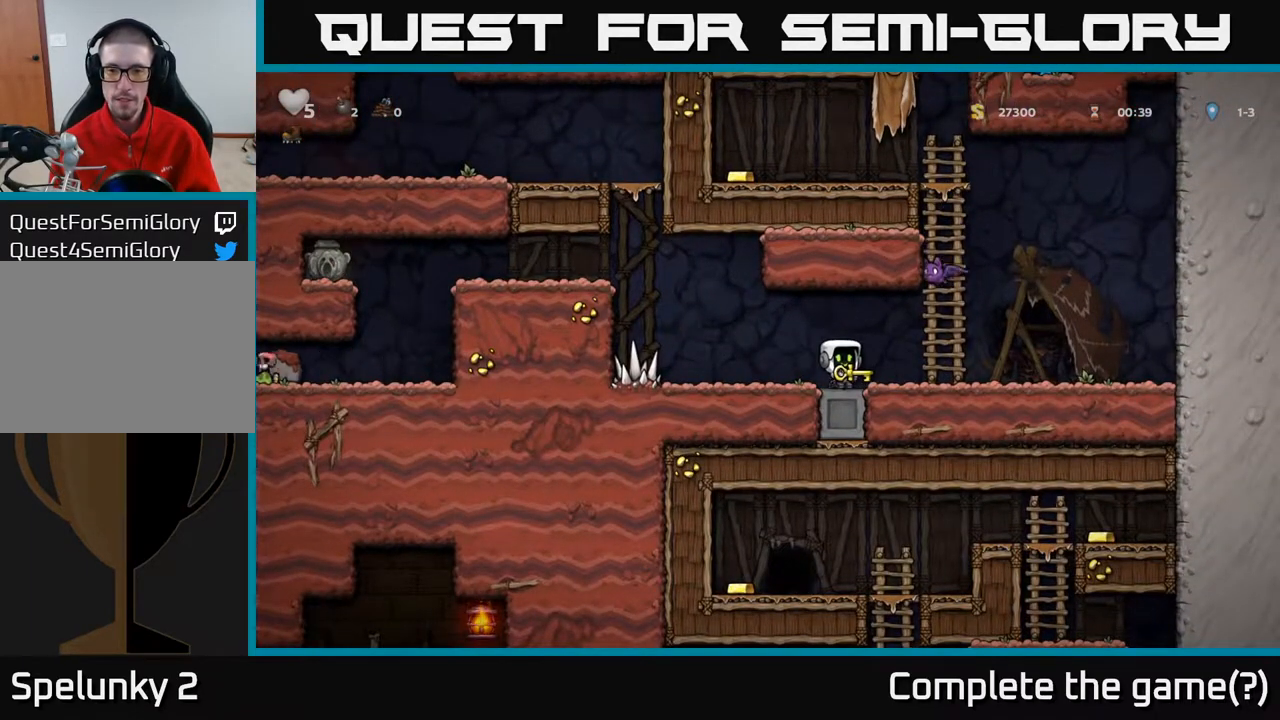
{"buttons": [], "left_stick": "center", "right_stick": "center", "events": [[67, "DPAD_UP", "down"], [117, "A", "down"], [167, "X", "down"], [200, "A", "up"], [250, "X", "up"], [267, "DPAD_UP", "up"]]}
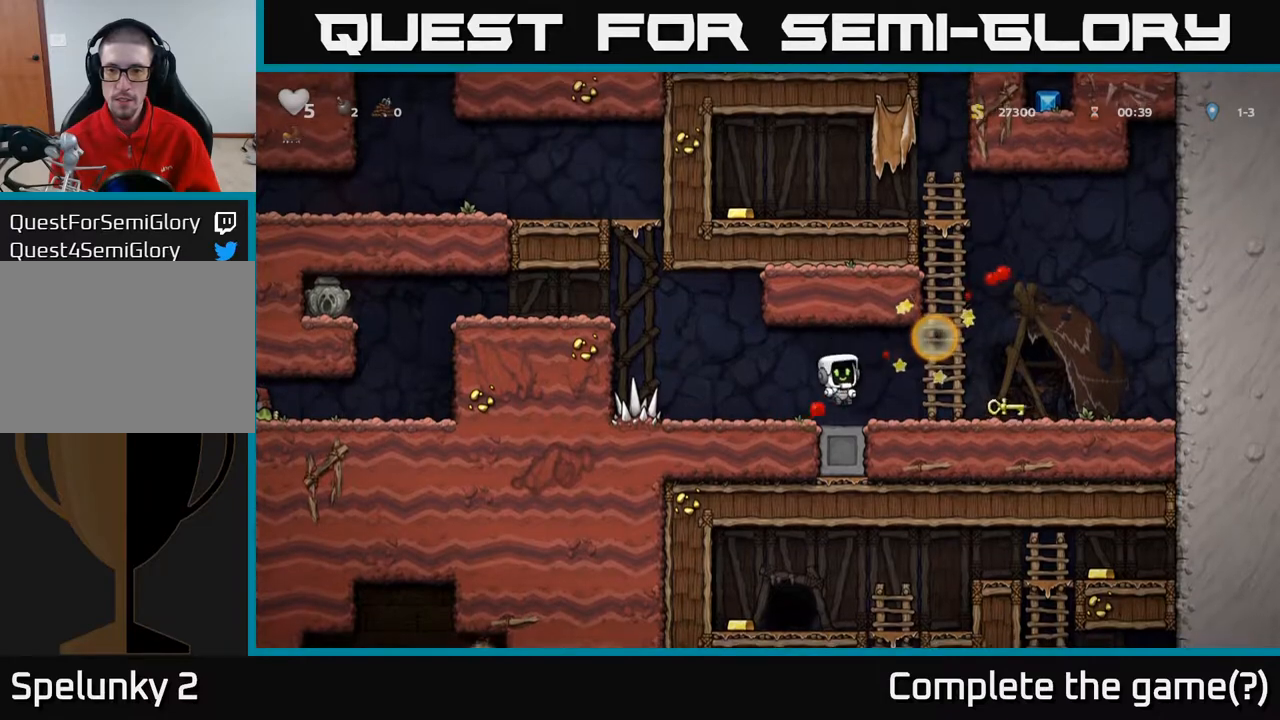
{"buttons": ["DPAD_UP"], "left_stick": "center", "right_stick": "center", "events": [[17, "DPAD_RIGHT", "down"], [200, "A", "down"], [250, "DPAD_RIGHT", "up"], [250, "DPAD_UP", "down"], [417, "A", "up"]]}
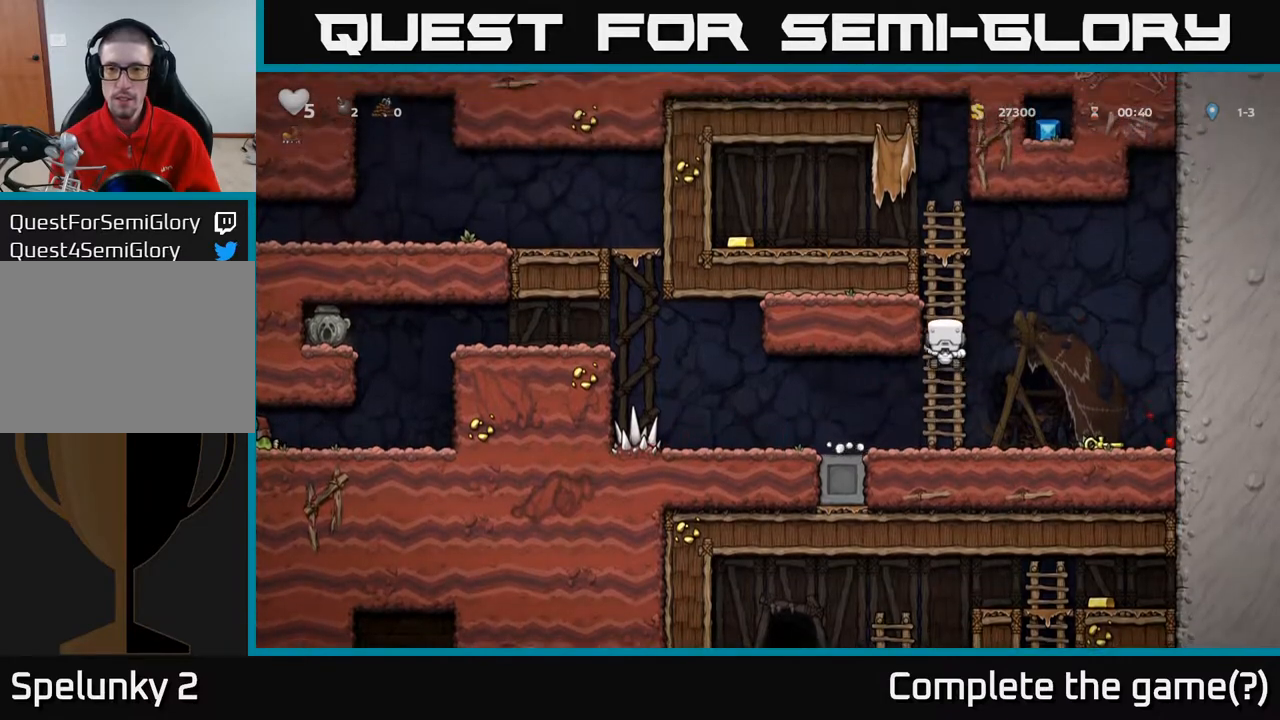
{"buttons": ["DPAD_LEFT"], "left_stick": "center", "right_stick": "center", "events": [[333, "A", "down"], [333, "DPAD_LEFT", "down"], [367, "DPAD_UP", "up"], [483, "A", "up"]]}
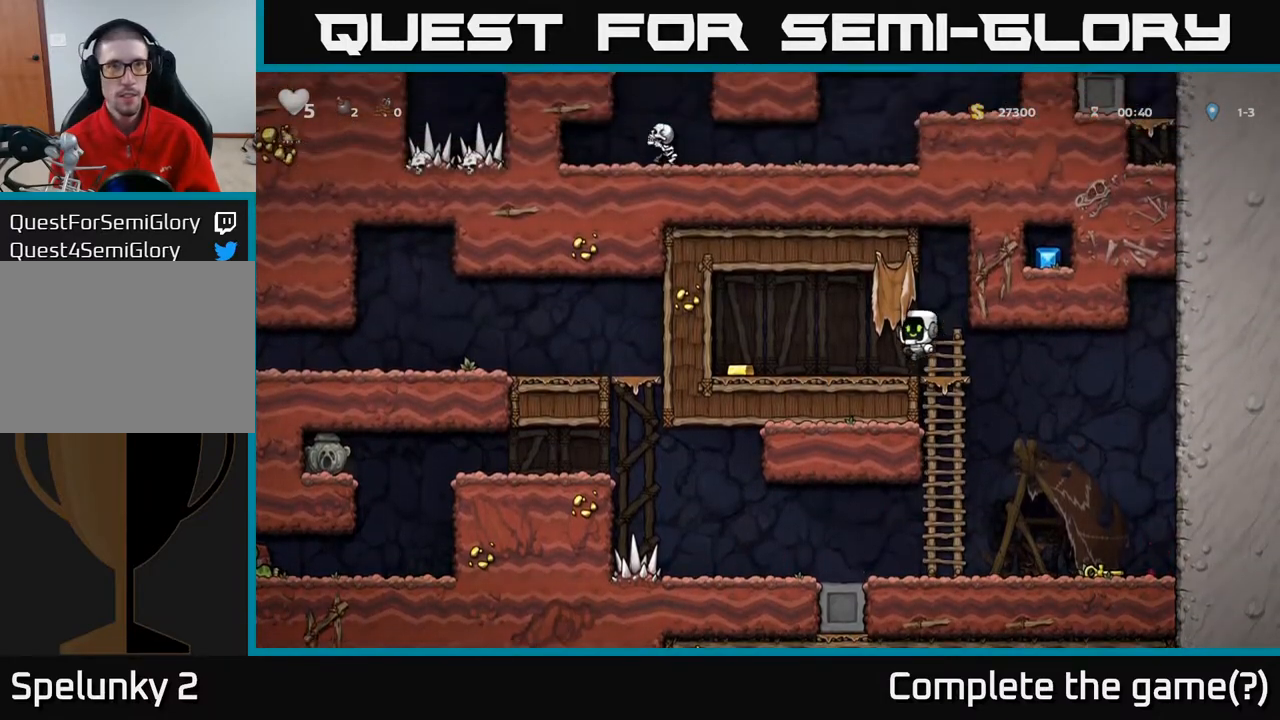
{"buttons": [], "left_stick": "center", "right_stick": "center", "events": [[500, "DPAD_LEFT", "up"]]}
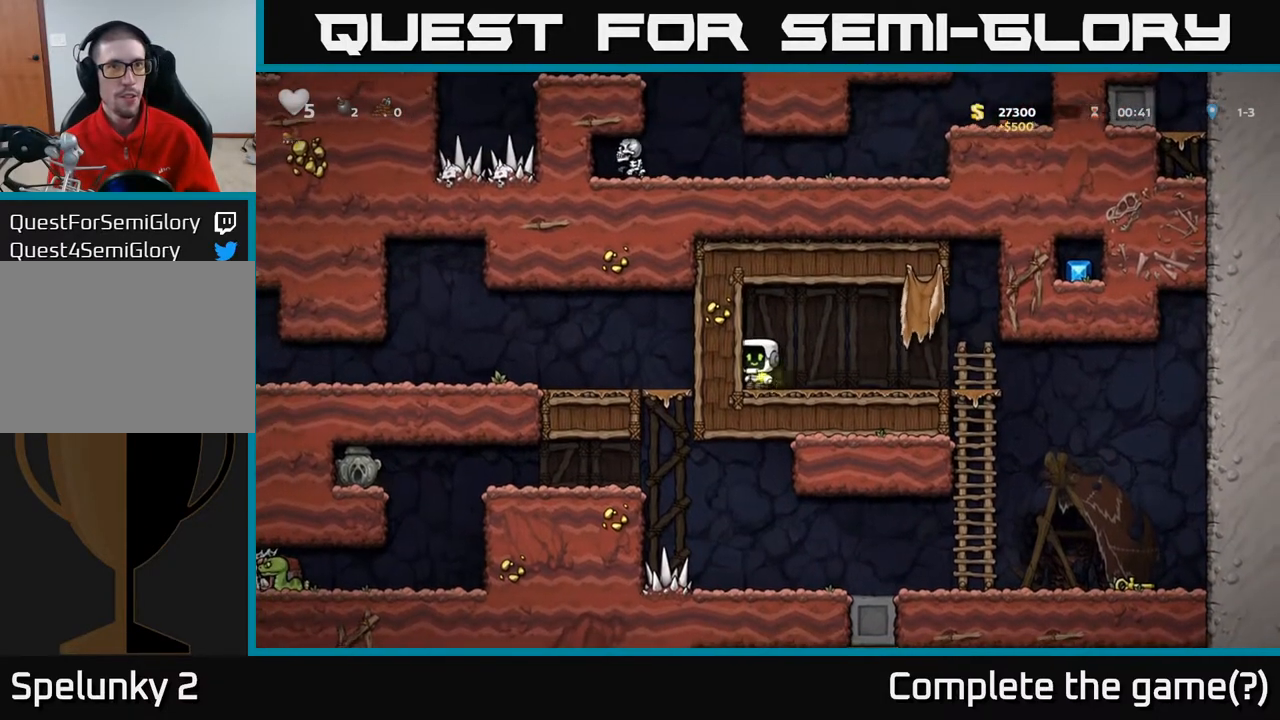
{"buttons": ["DPAD_DOWN", "DPAD_RIGHT"], "left_stick": "center", "right_stick": "center", "events": [[33, "DPAD_RIGHT", "down"], [483, "DPAD_DOWN", "down"]]}
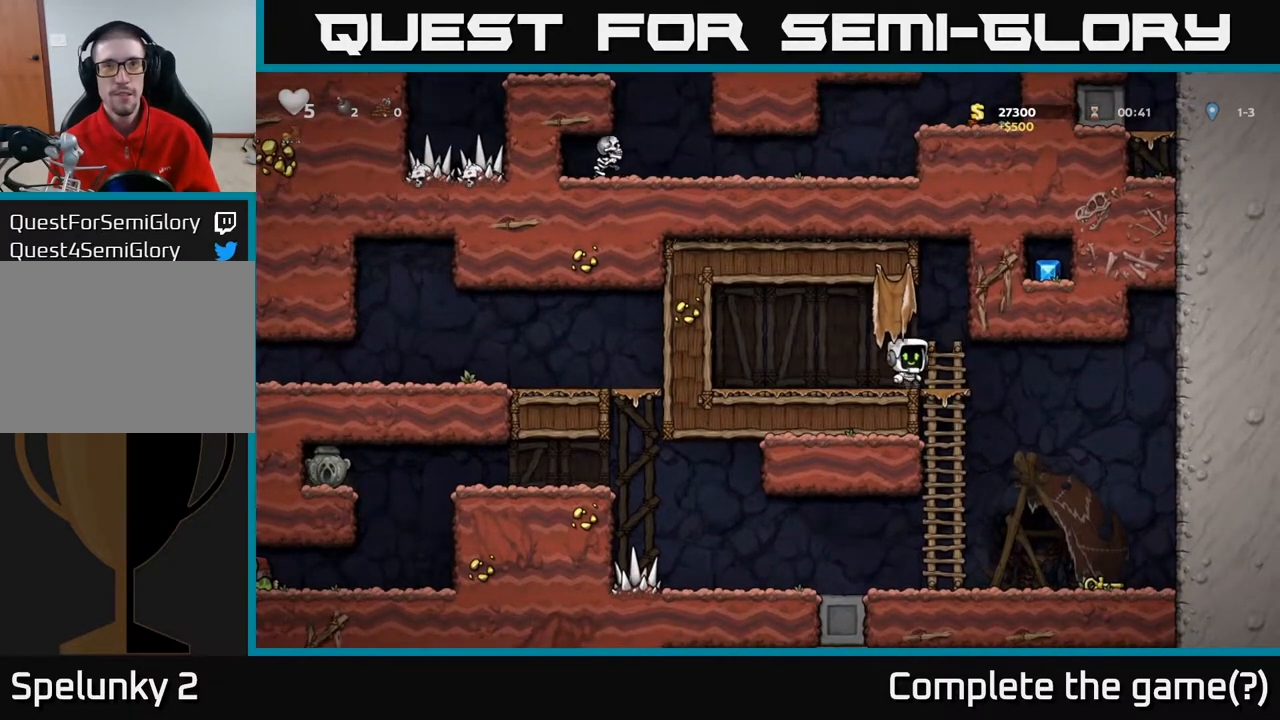
{"buttons": ["DPAD_RIGHT"], "left_stick": "center", "right_stick": "center", "events": [[17, "DPAD_RIGHT", "up"], [67, "A", "down"], [250, "A", "up"], [283, "DPAD_RIGHT", "down"], [317, "DPAD_DOWN", "up"]]}
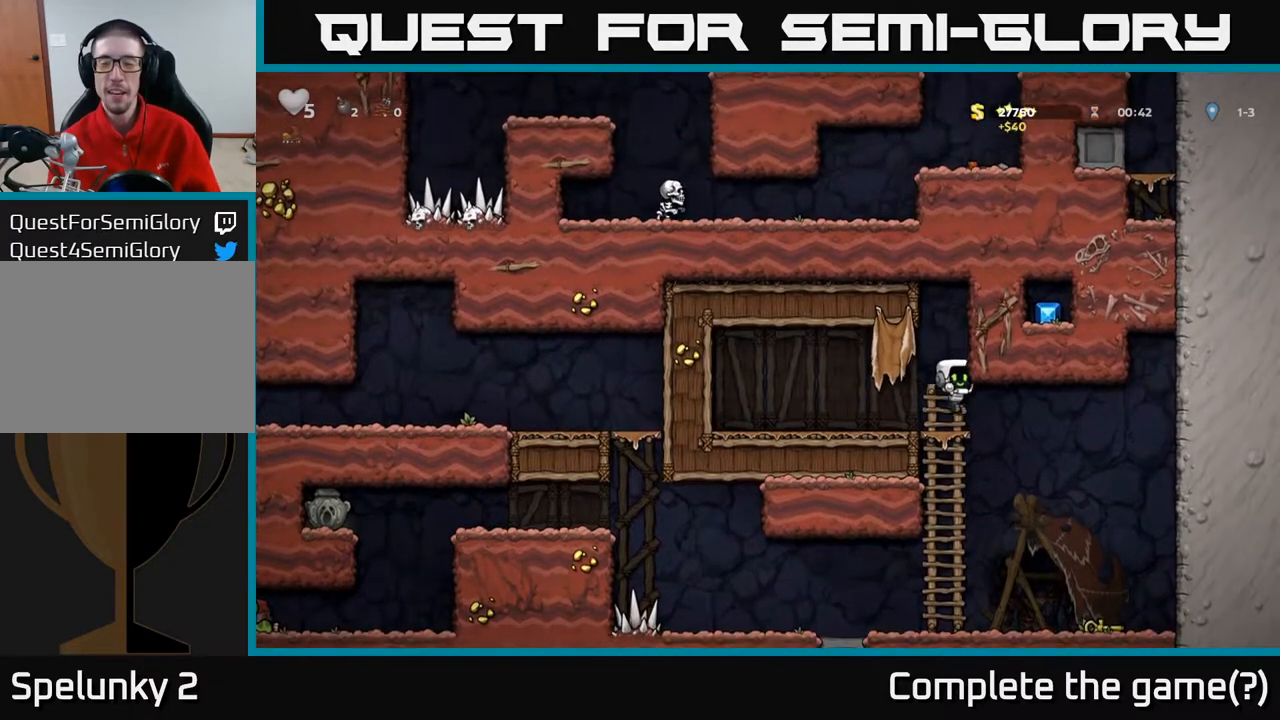
{"buttons": ["DPAD_DOWN"], "left_stick": "center", "right_stick": "center", "events": [[167, "DPAD_DOWN", "down"], [200, "DPAD_RIGHT", "up"], [350, "DPAD_DOWN", "up"], [350, "DPAD_RIGHT", "down"], [433, "DPAD_DOWN", "down"], [467, "DPAD_RIGHT", "up"]]}
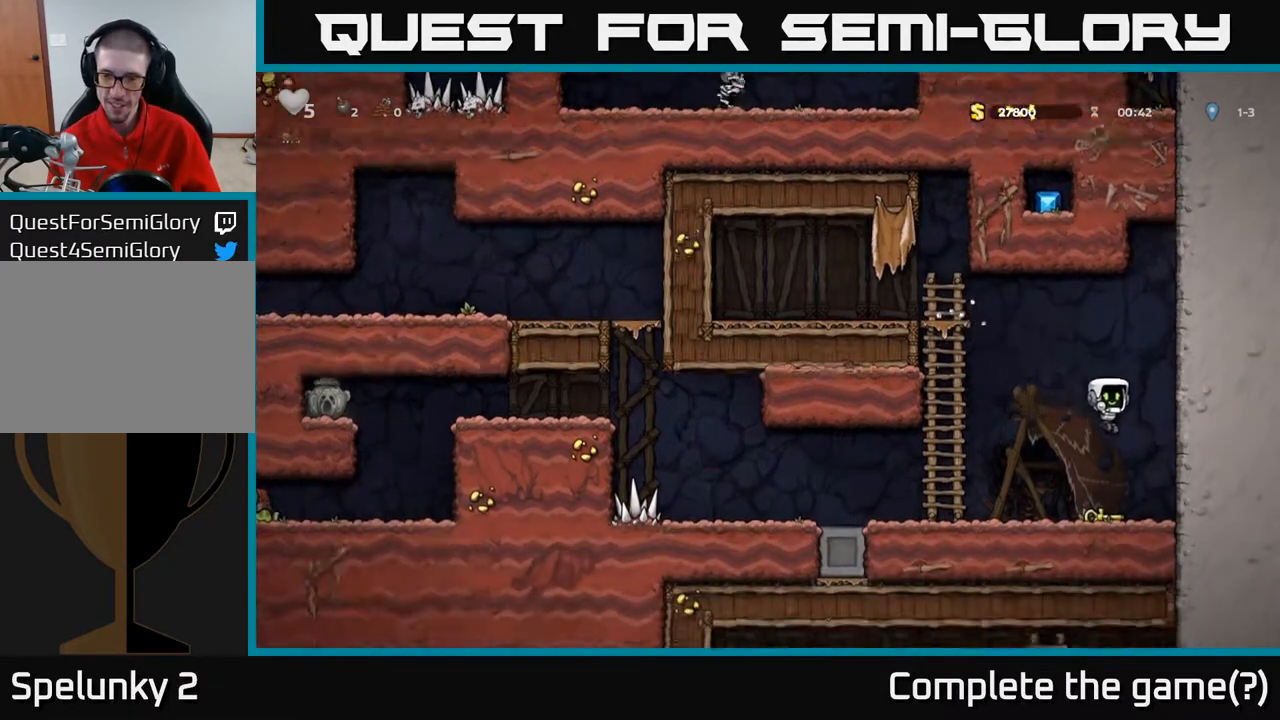
{"buttons": ["DPAD_LEFT"], "left_stick": "center", "right_stick": "center", "events": [[233, "X", "down"], [383, "X", "up"], [417, "DPAD_DOWN", "up"], [433, "DPAD_LEFT", "down"]]}
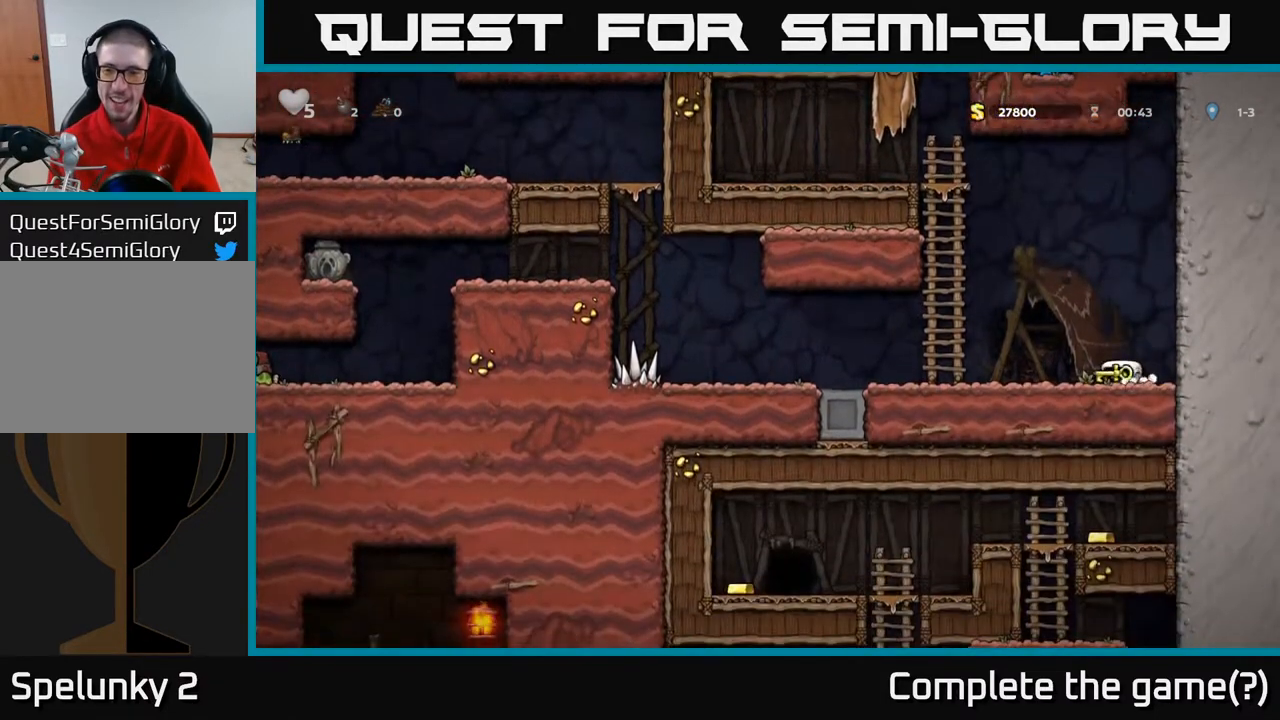
{"buttons": ["DPAD_LEFT"], "left_stick": "center", "right_stick": "center", "events": [[33, "DPAD_DOWN", "down"], [33, "DPAD_LEFT", "up"], [83, "DPAD_RIGHT", "down"], [167, "DPAD_RIGHT", "up"], [267, "DPAD_DOWN", "up"], [267, "DPAD_LEFT", "down"]]}
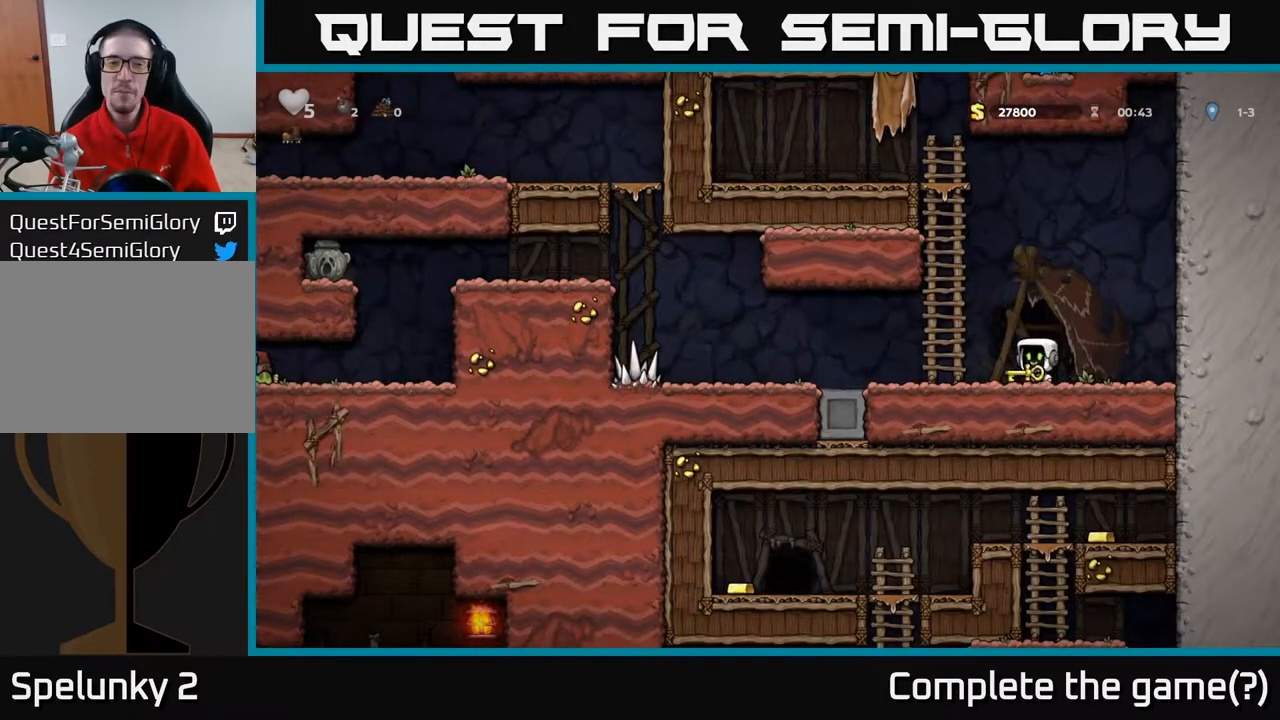
{"buttons": ["DPAD_LEFT"], "left_stick": "center", "right_stick": "center", "events": []}
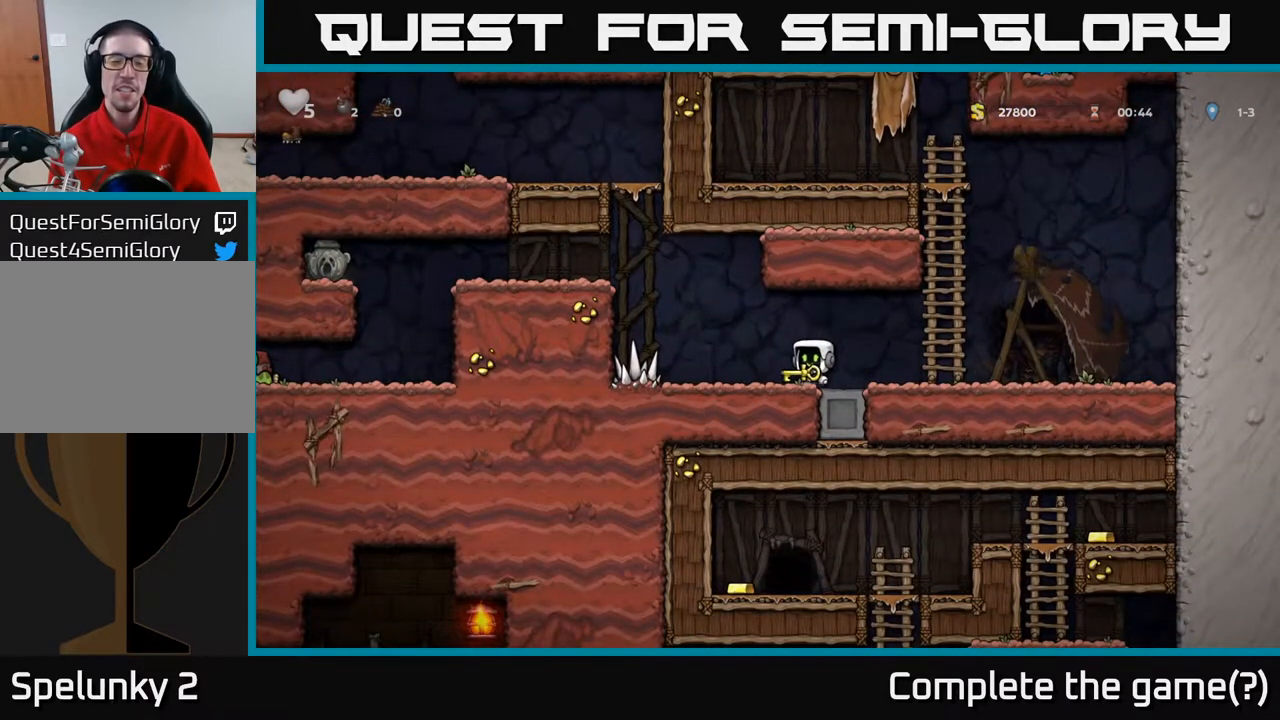
{"buttons": ["DPAD_LEFT"], "left_stick": "center", "right_stick": "center", "events": [[183, "A", "down"], [450, "A", "up"]]}
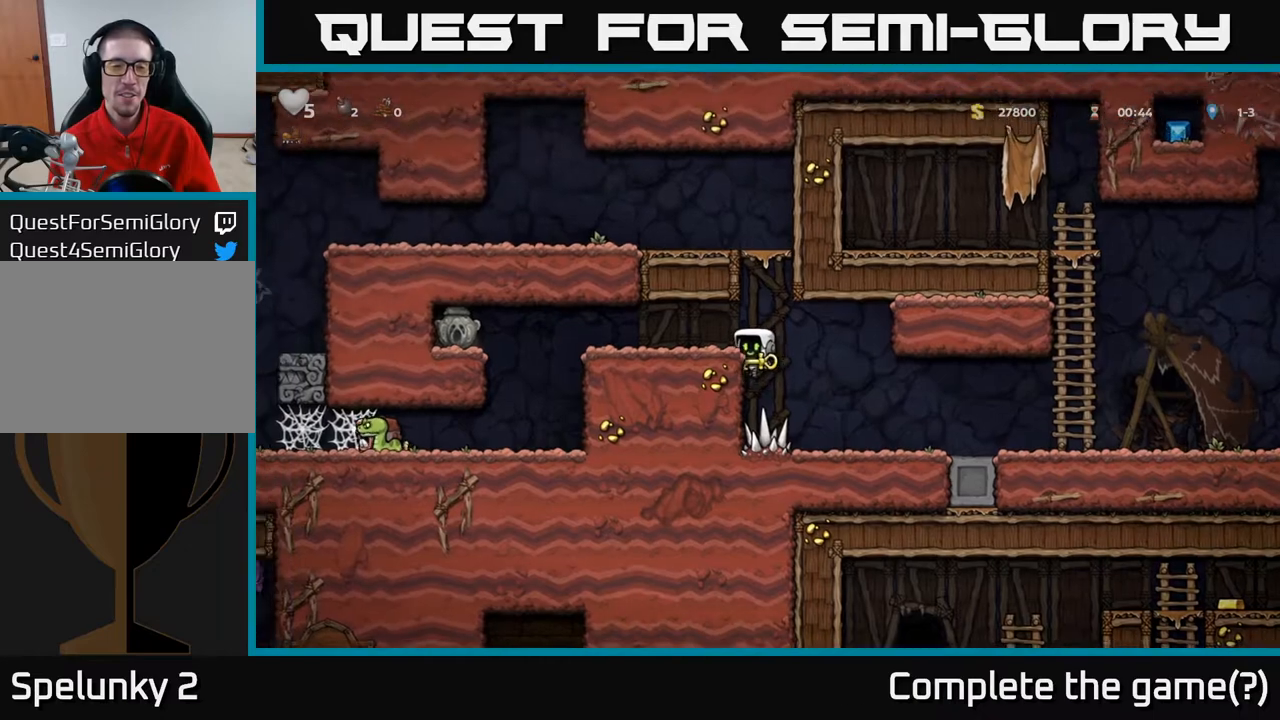
{"buttons": ["DPAD_LEFT"], "left_stick": "center", "right_stick": "center", "events": [[133, "A", "down"], [350, "A", "up"]]}
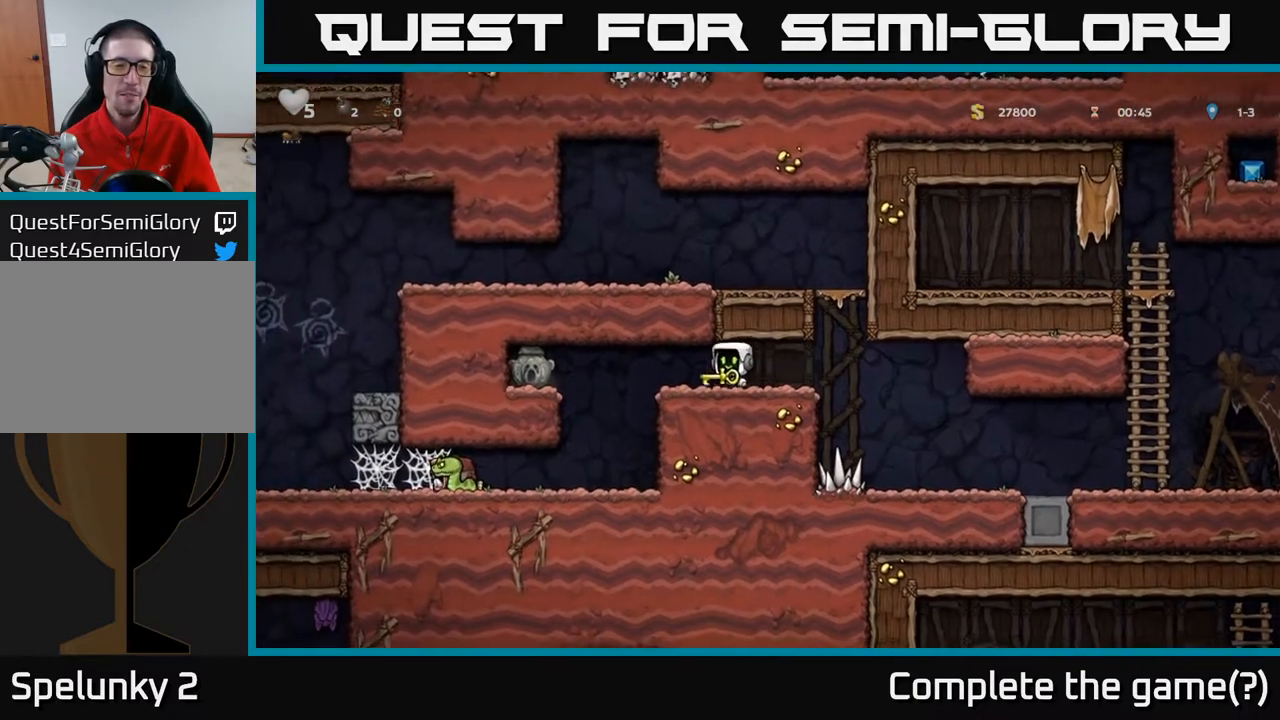
{"buttons": ["DPAD_LEFT"], "left_stick": "center", "right_stick": "center", "events": []}